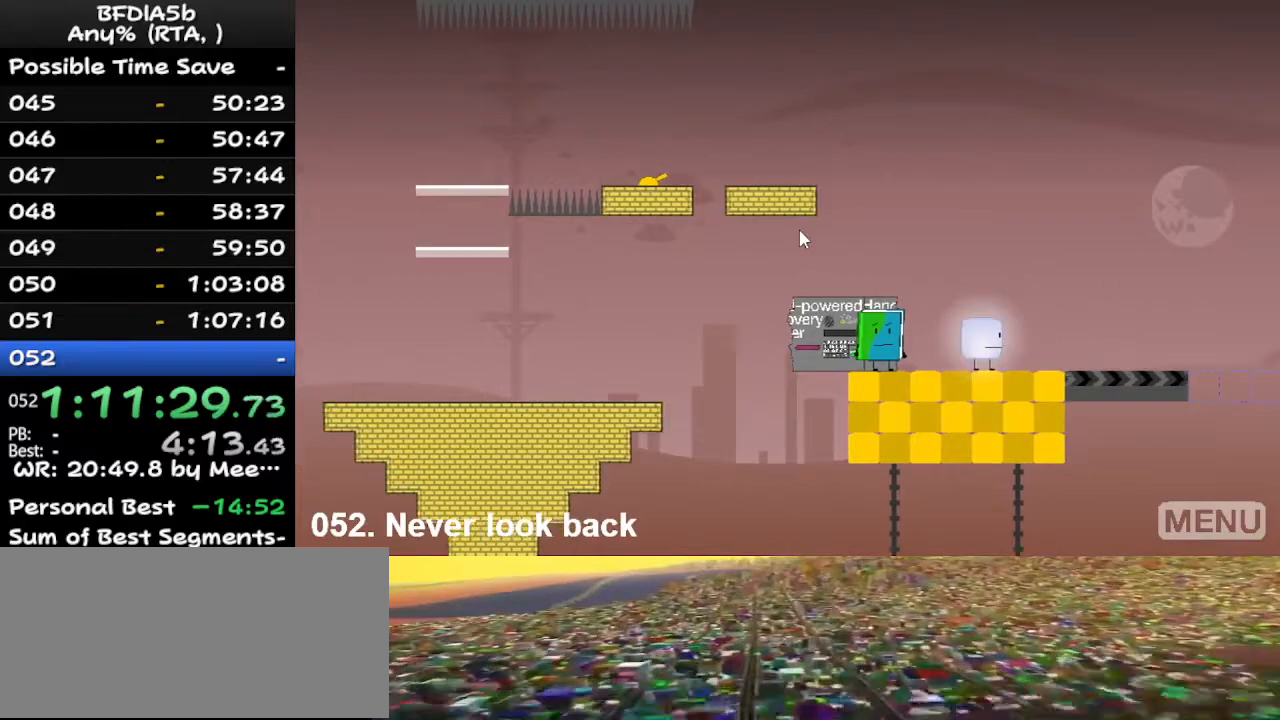
Gameplay with keyboard; each line is a JSON object with the keys held at the frame after it. "events" lists presses ("down") and releases ("up") of "down", "left", "r", "right", "space", "up" and "z" between this image and that frame as [ms after this image, input, new state], when the widget could be followed in between. No other keys are recorded. Mouse input is not recorded.
{"keys": [], "events": [[233, "left", "down"], [267, "left", "up"]]}
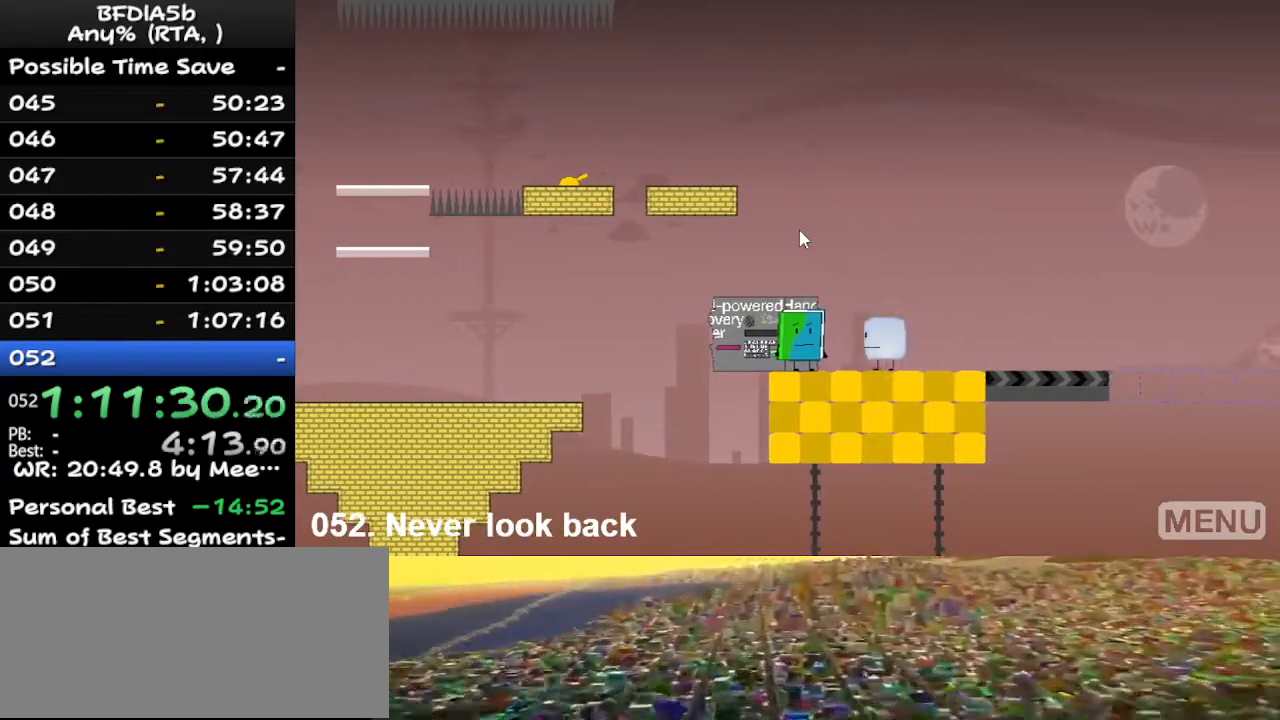
{"keys": [], "events": [[300, "z", "down"], [400, "z", "up"]]}
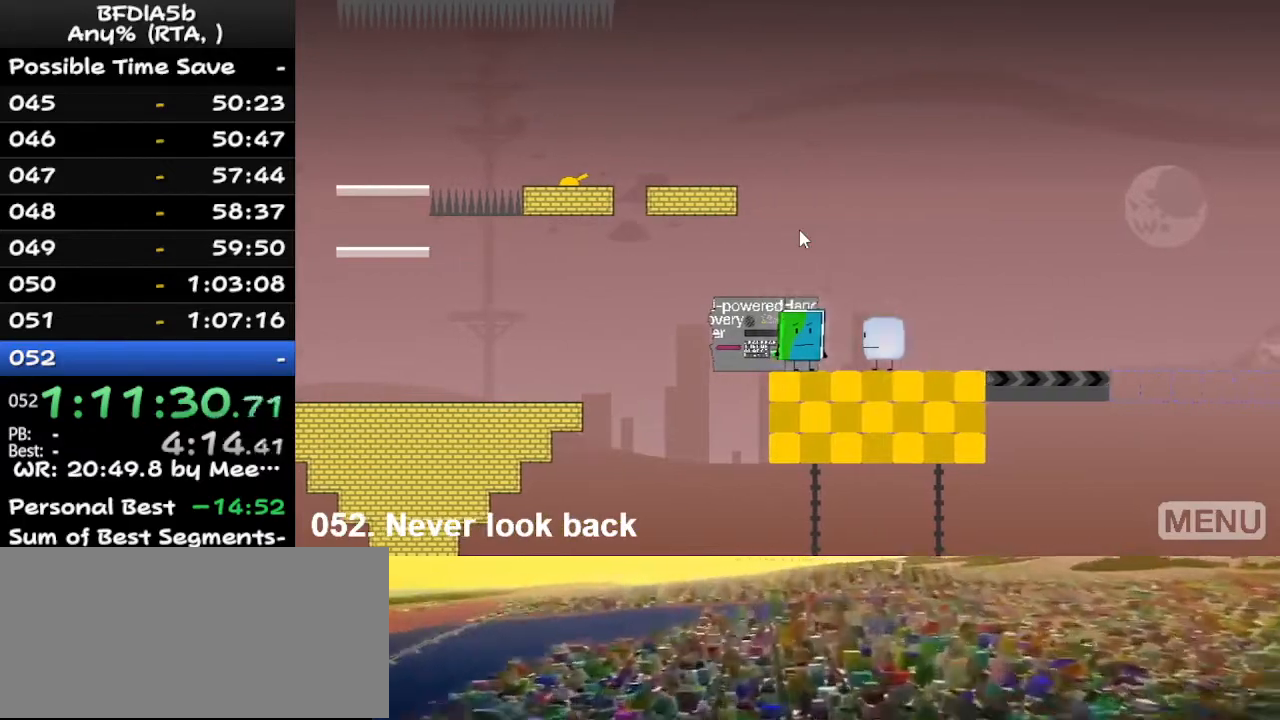
{"keys": [], "events": [[33, "left", "down"], [133, "left", "up"]]}
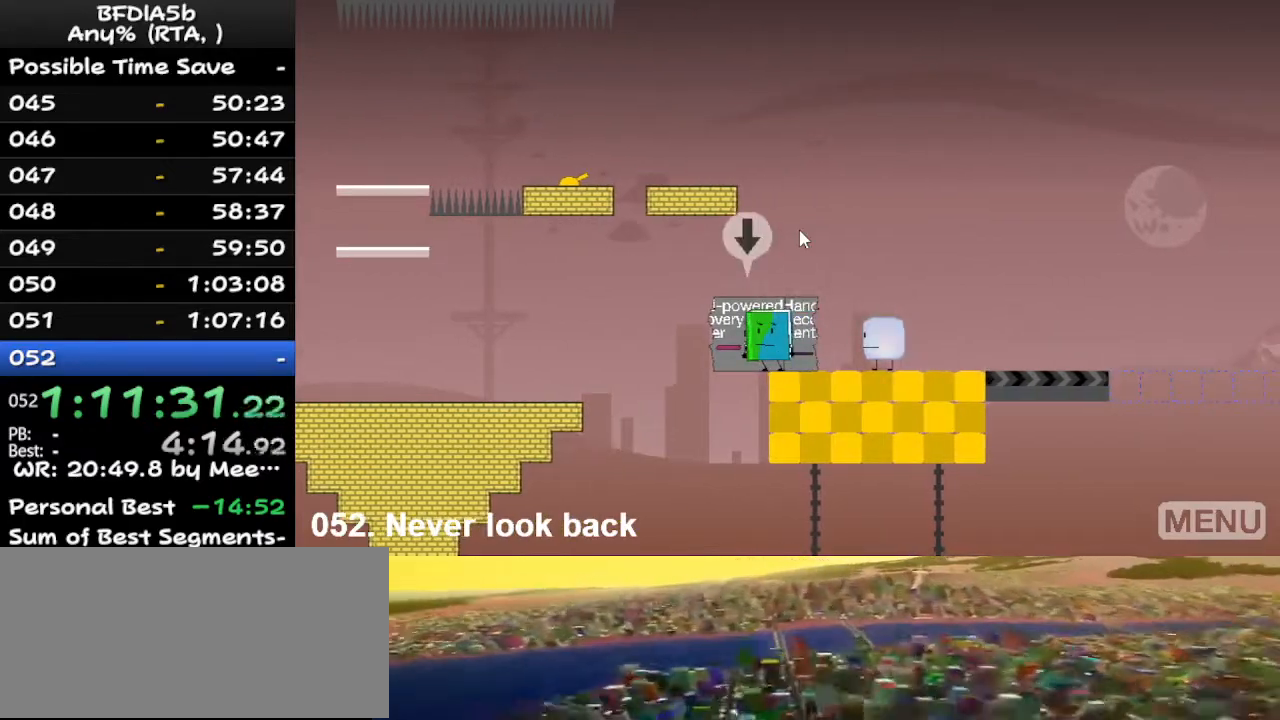
{"keys": ["right"], "events": [[67, "down", "down"], [133, "down", "up"], [233, "up", "down"], [300, "up", "up"], [467, "left", "down"], [467, "right", "down"], [500, "left", "up"]]}
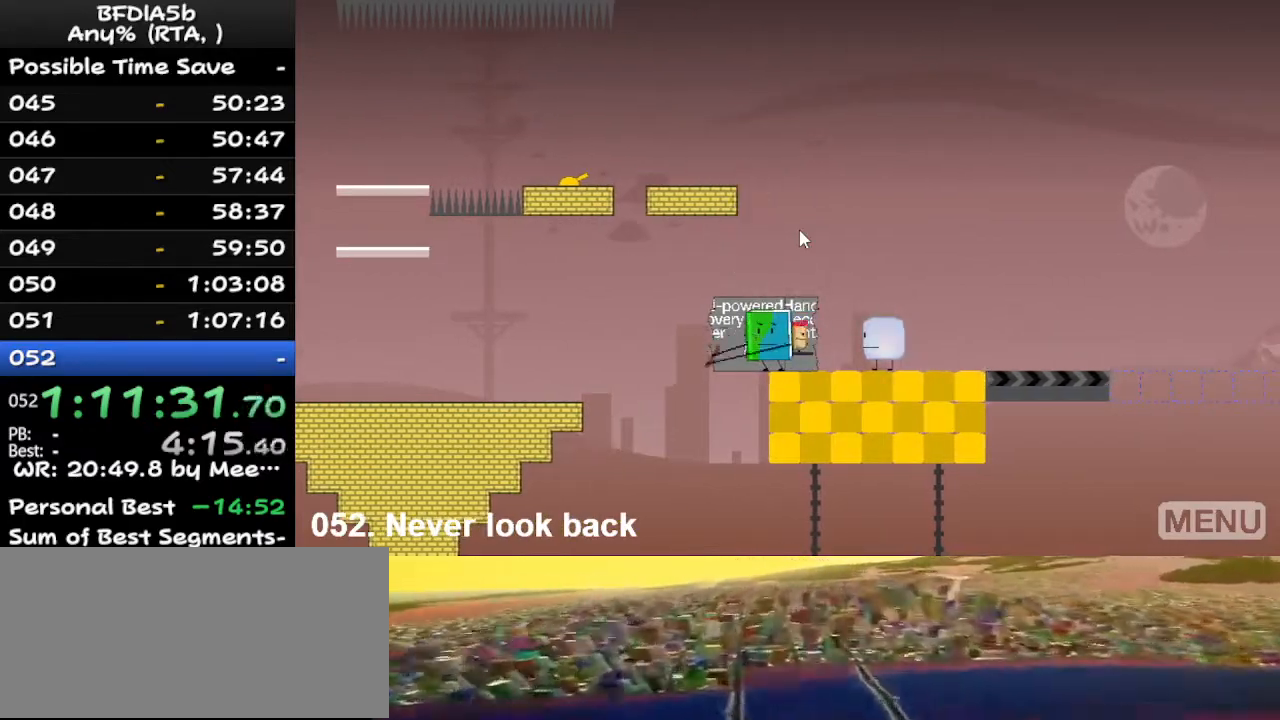
{"keys": [], "events": [[67, "right", "up"]]}
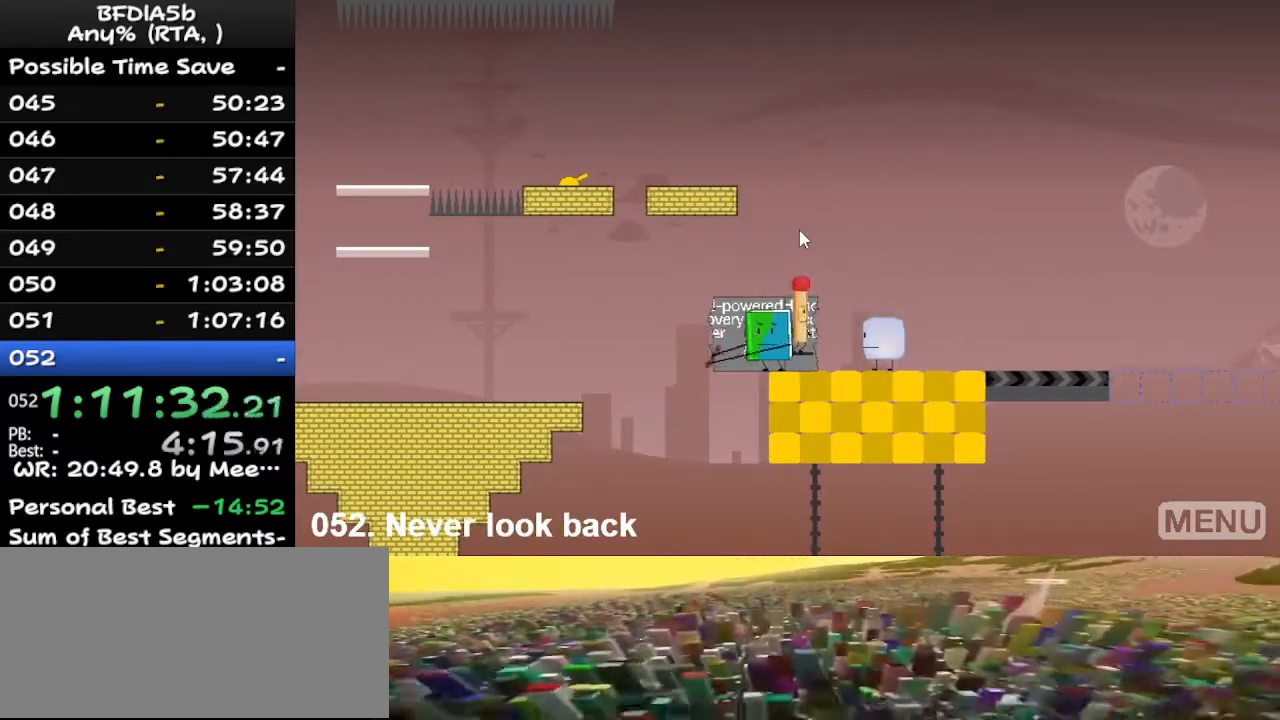
{"keys": ["right"], "events": [[400, "right", "down"], [467, "up", "down"], [500, "up", "up"]]}
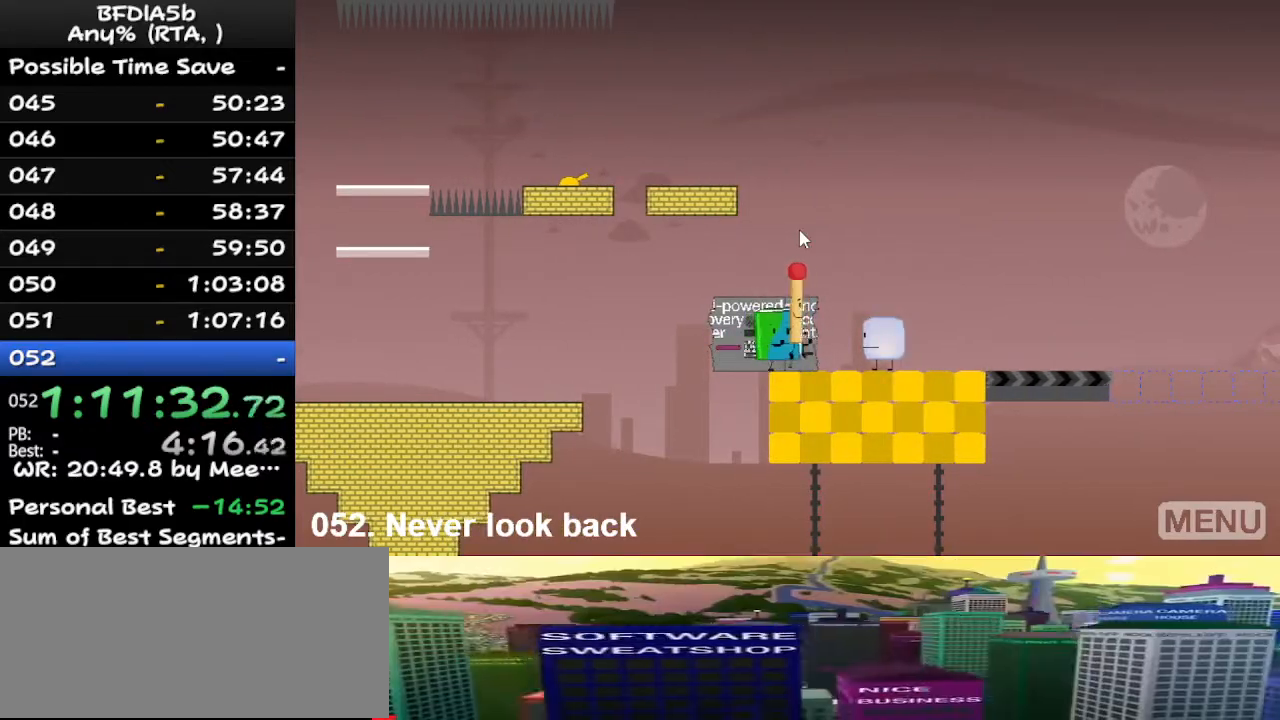
{"keys": ["right"], "events": []}
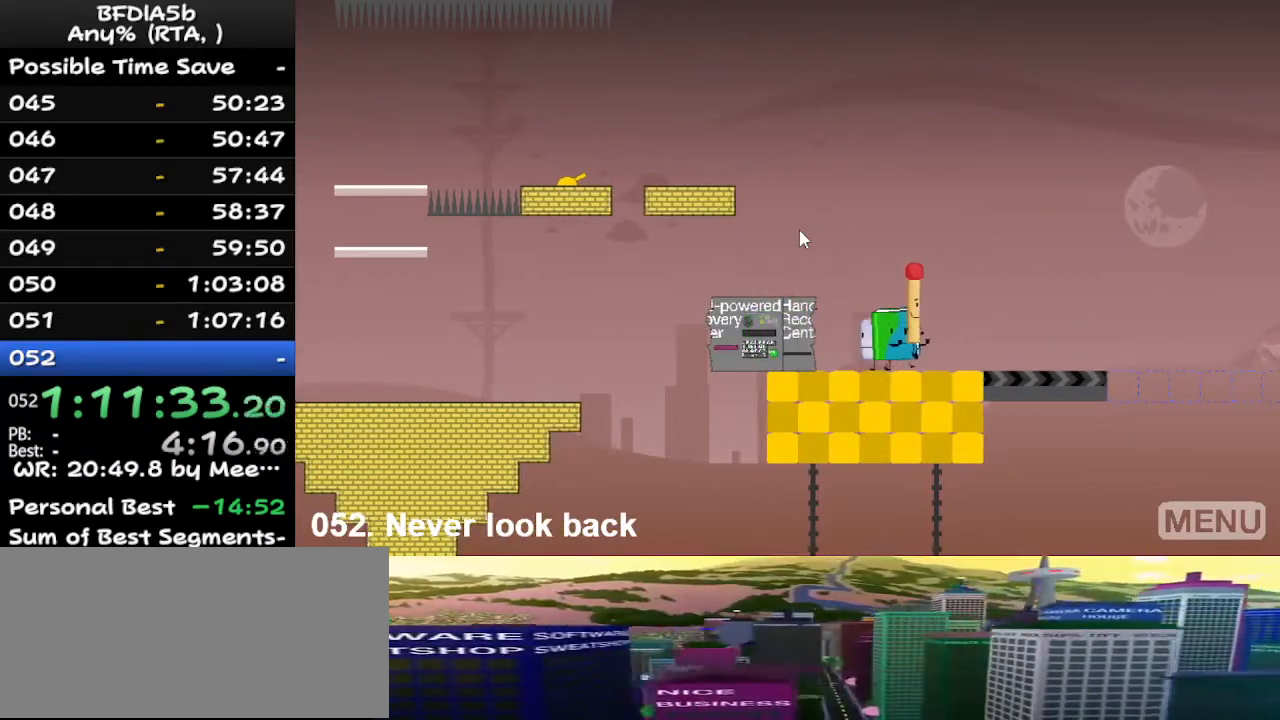
{"keys": ["right"], "events": []}
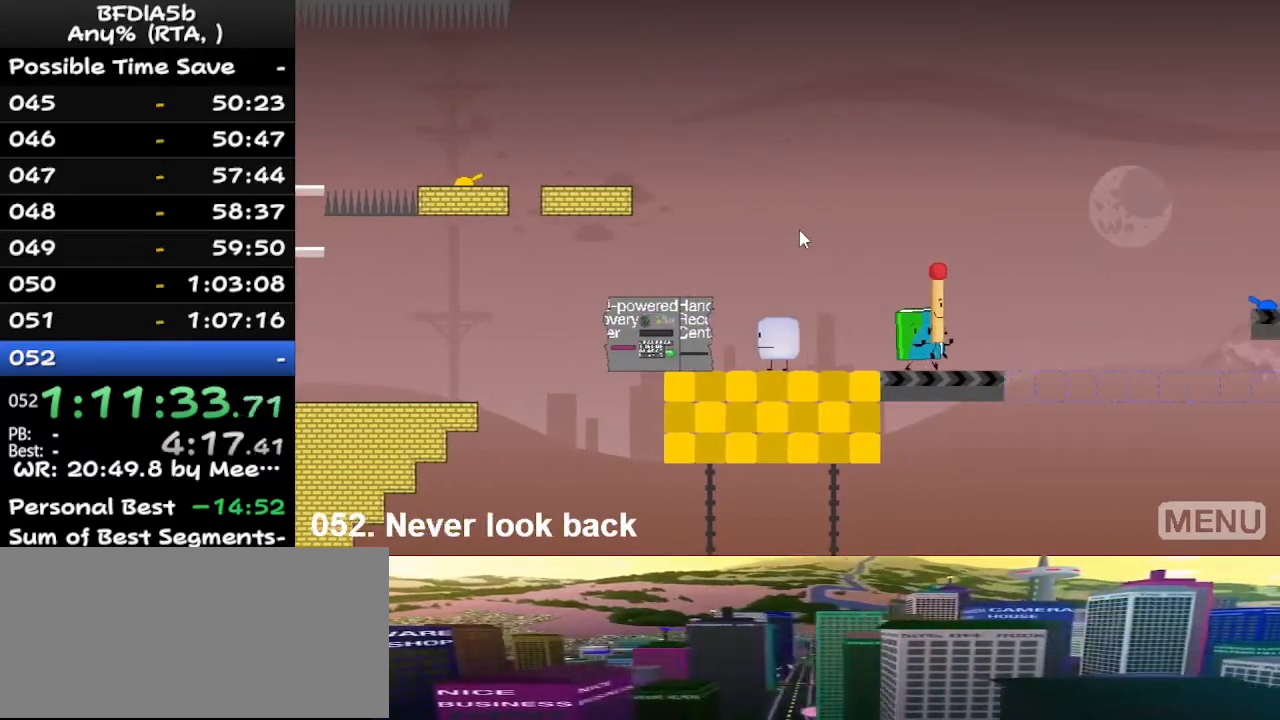
{"keys": ["right", "up"], "events": [[300, "space", "down"], [433, "up", "down"], [500, "space", "up"]]}
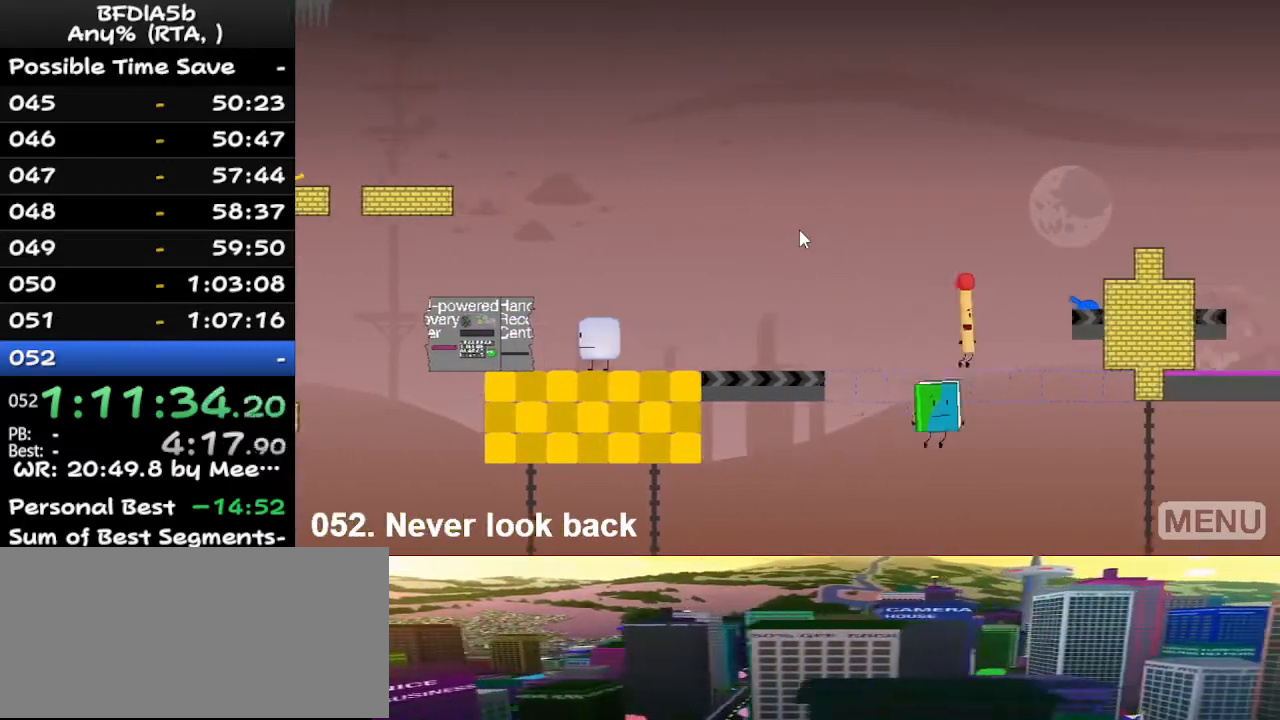
{"keys": [], "events": [[167, "right", "up"], [167, "up", "up"]]}
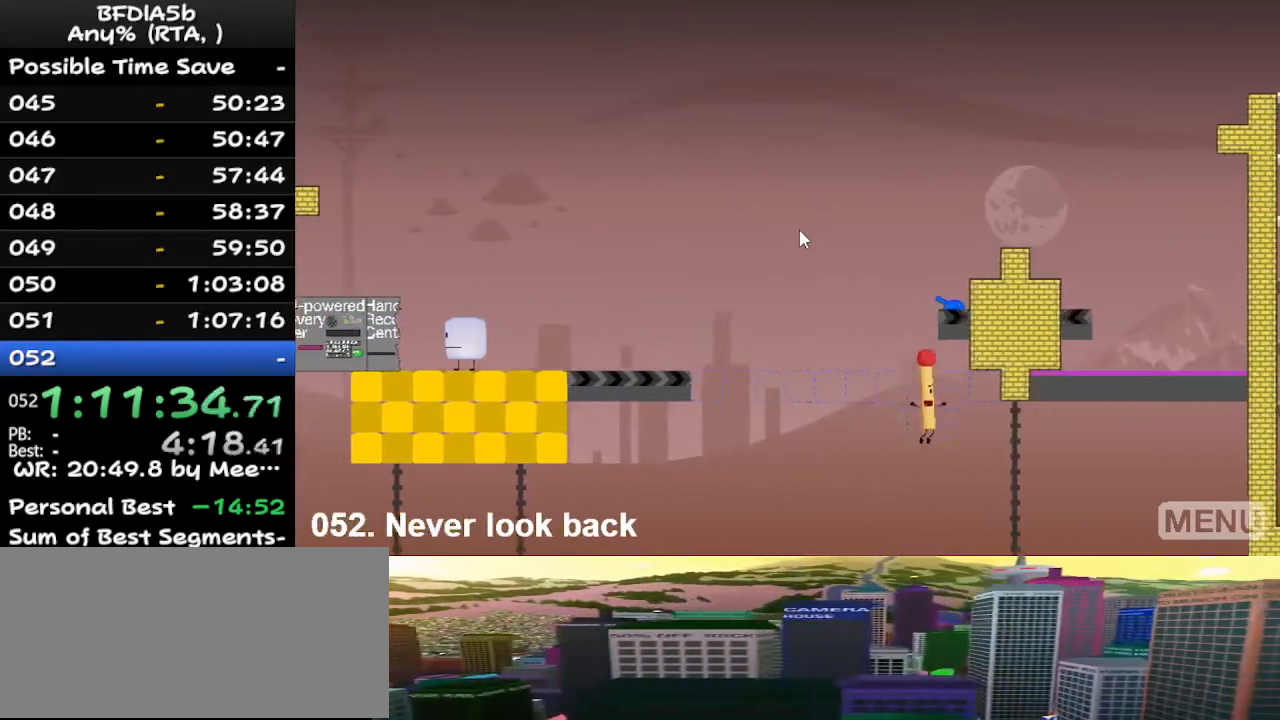
{"keys": [], "events": []}
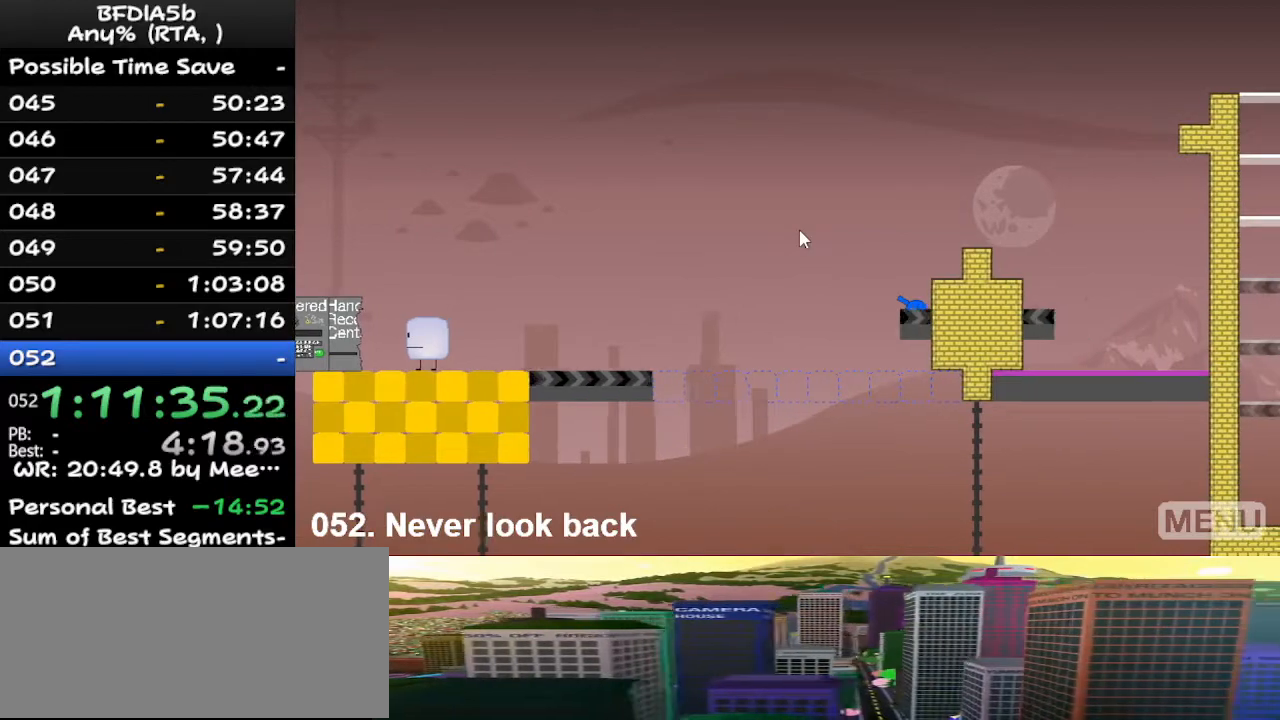
{"keys": [], "events": []}
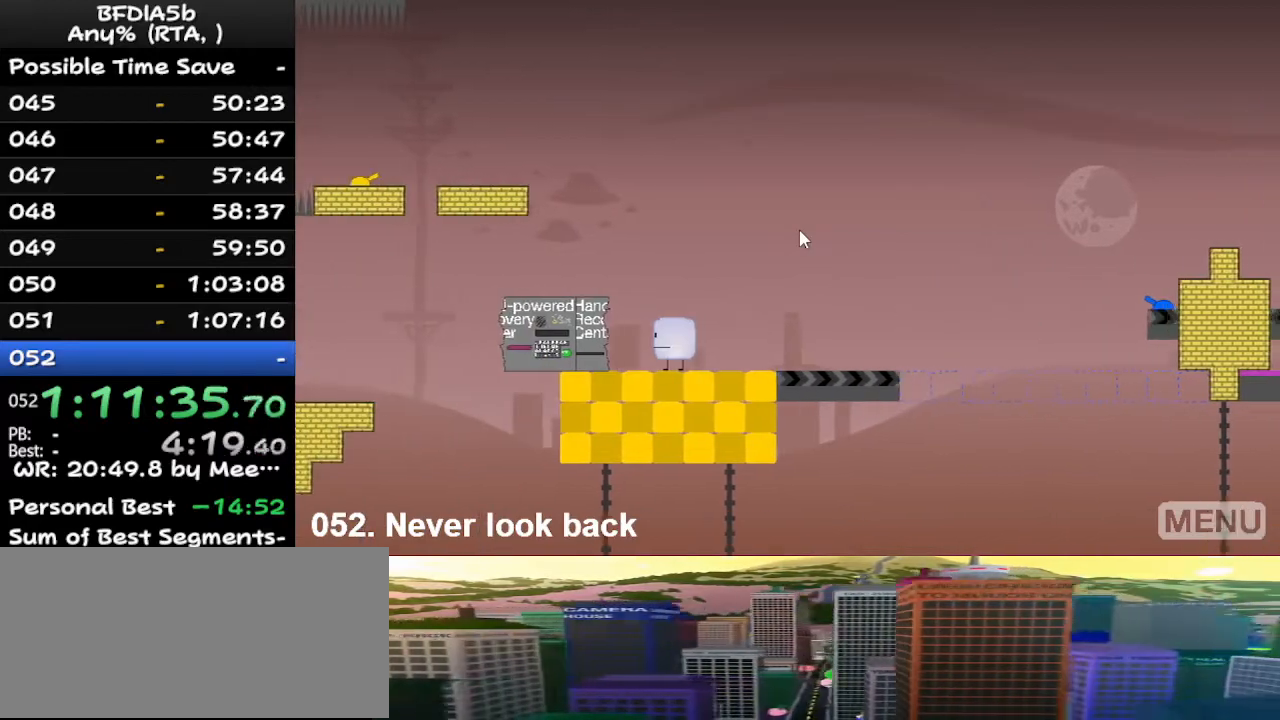
{"keys": [], "events": [[167, "r", "down"], [300, "r", "up"]]}
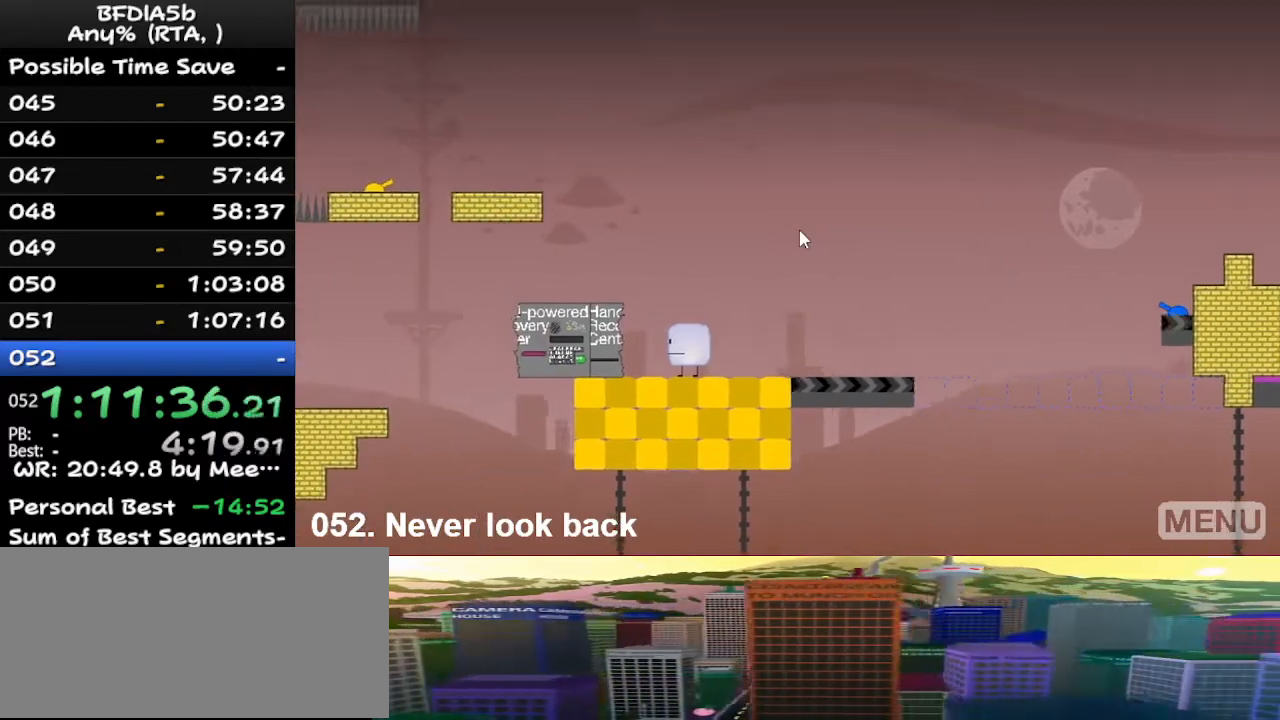
{"keys": ["left"], "events": [[233, "left", "down"]]}
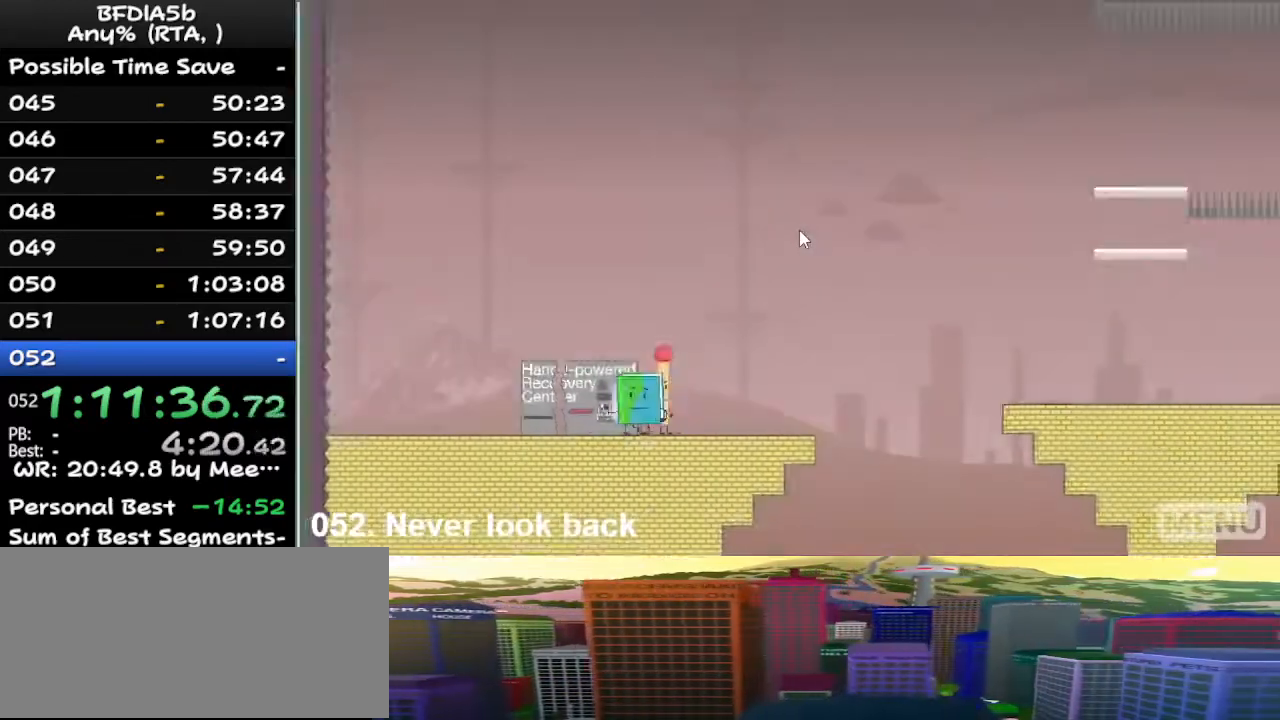
{"keys": ["right"], "events": [[267, "left", "up"], [267, "up", "down"], [300, "right", "down"], [367, "up", "up"]]}
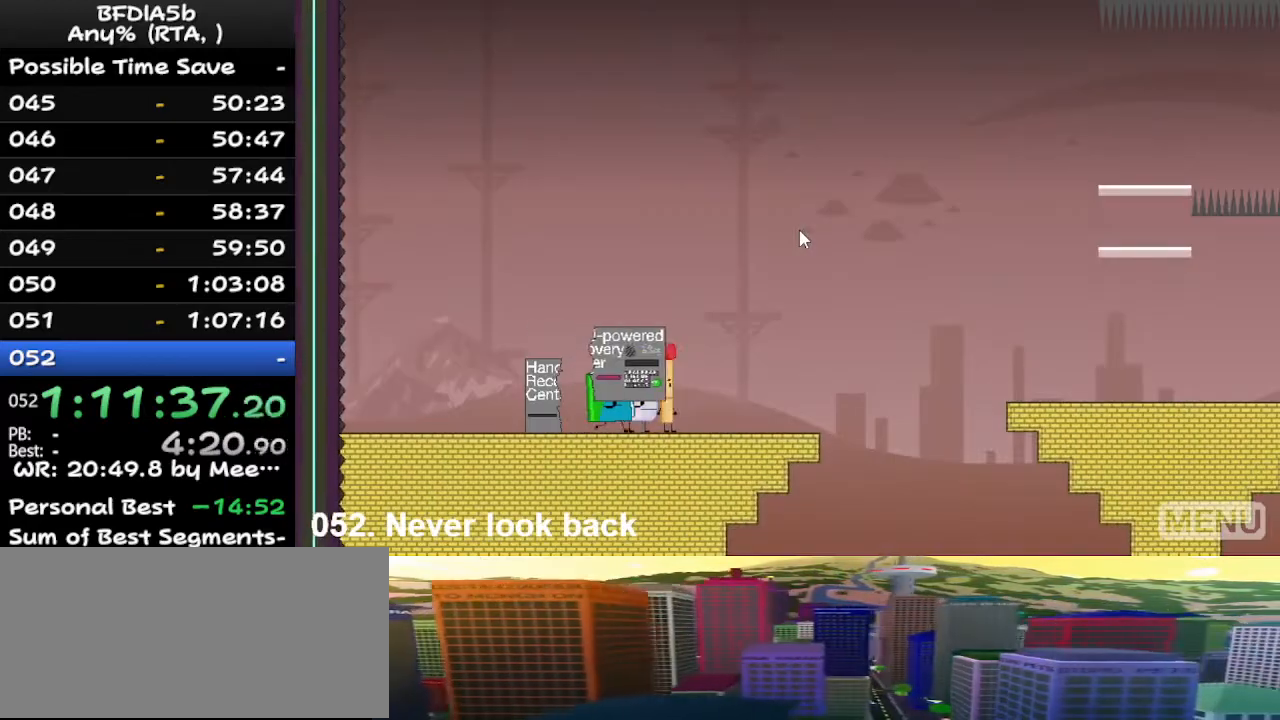
{"keys": ["down"], "events": [[467, "down", "down"], [467, "right", "up"]]}
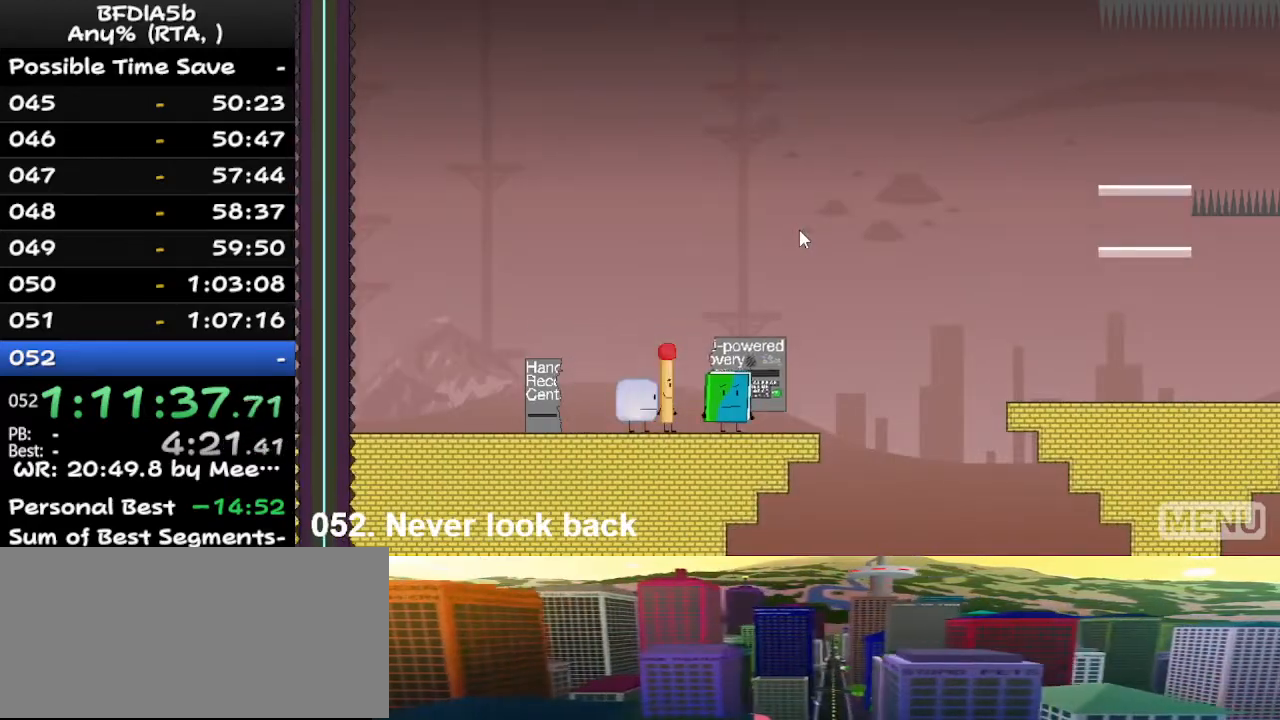
{"keys": [], "events": [[167, "down", "up"], [167, "left", "down"], [300, "left", "up"]]}
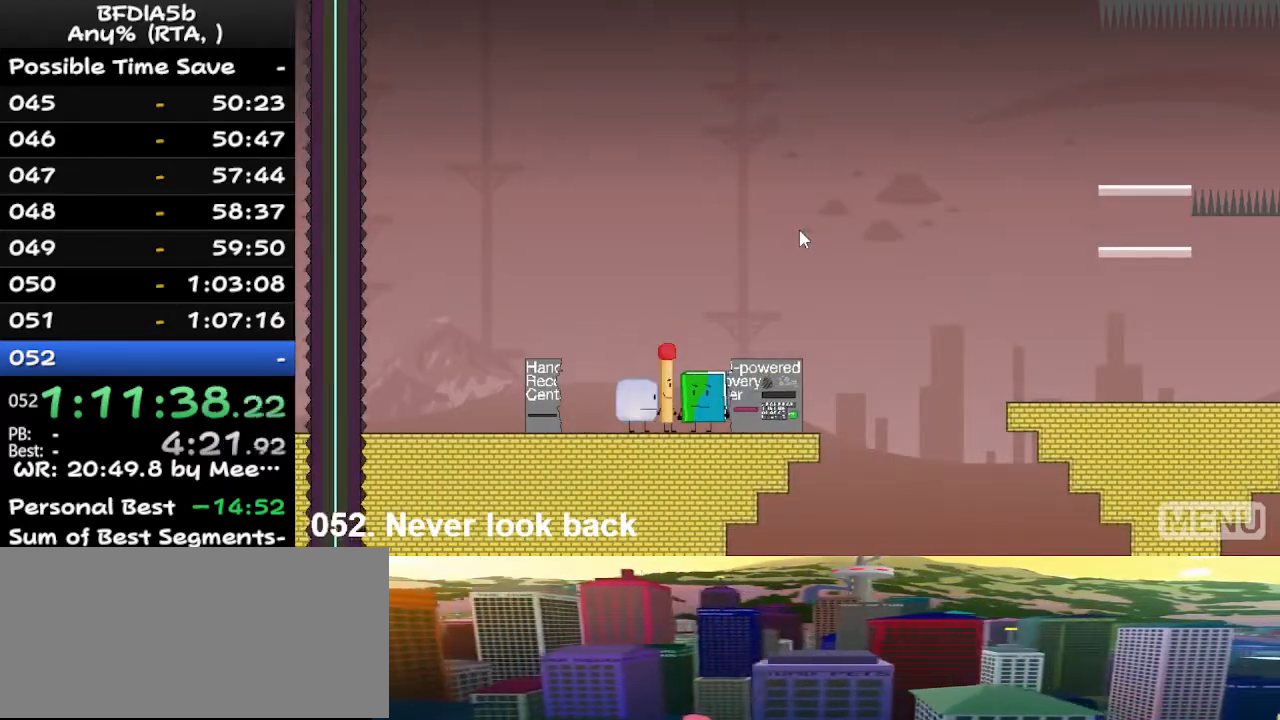
{"keys": [], "events": [[100, "r", "down"], [200, "r", "up"]]}
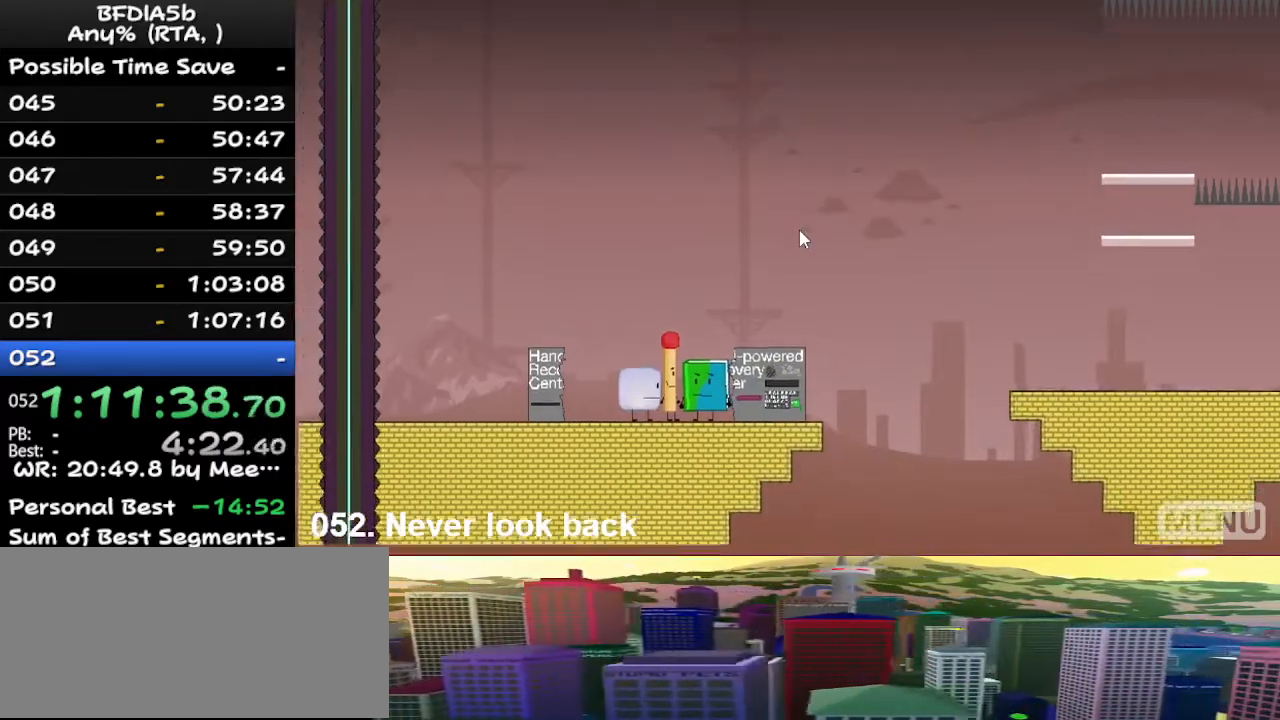
{"keys": ["left"], "events": [[133, "left", "down"]]}
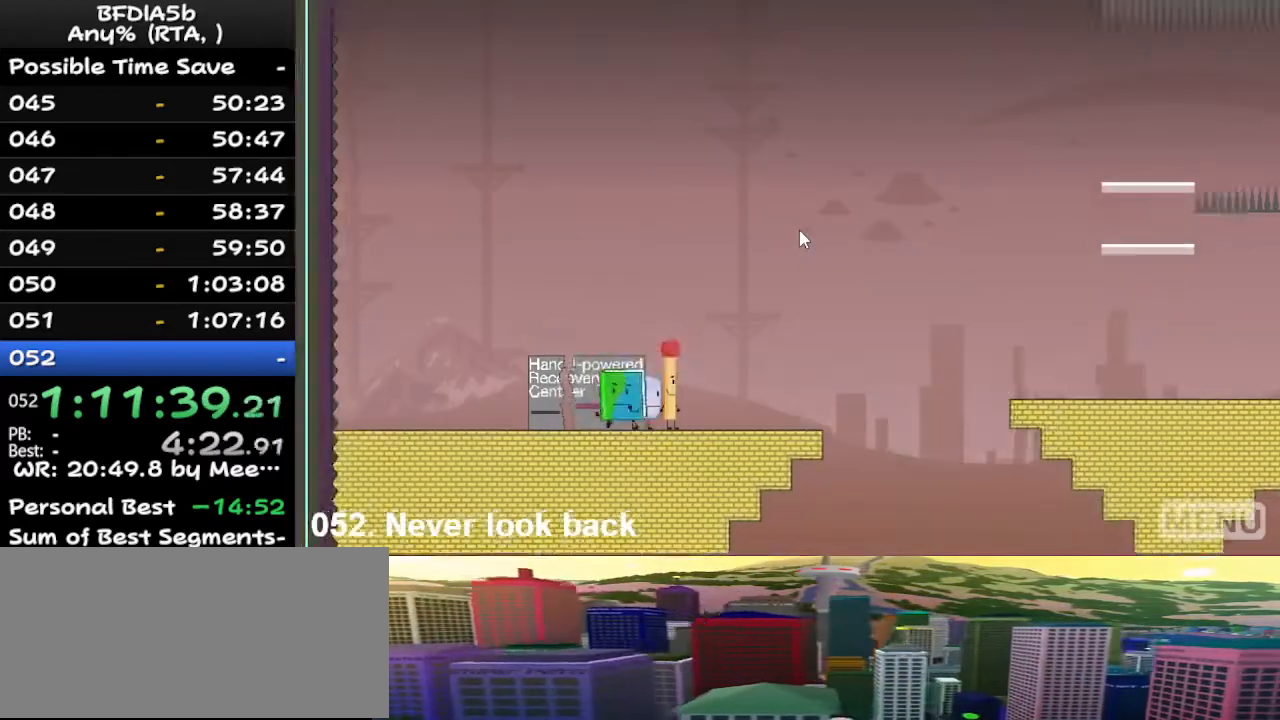
{"keys": ["left"], "events": [[67, "up", "down"], [100, "left", "up"], [167, "up", "up"], [200, "right", "down"], [267, "up", "down"], [367, "left", "down"], [367, "right", "up"], [400, "up", "up"]]}
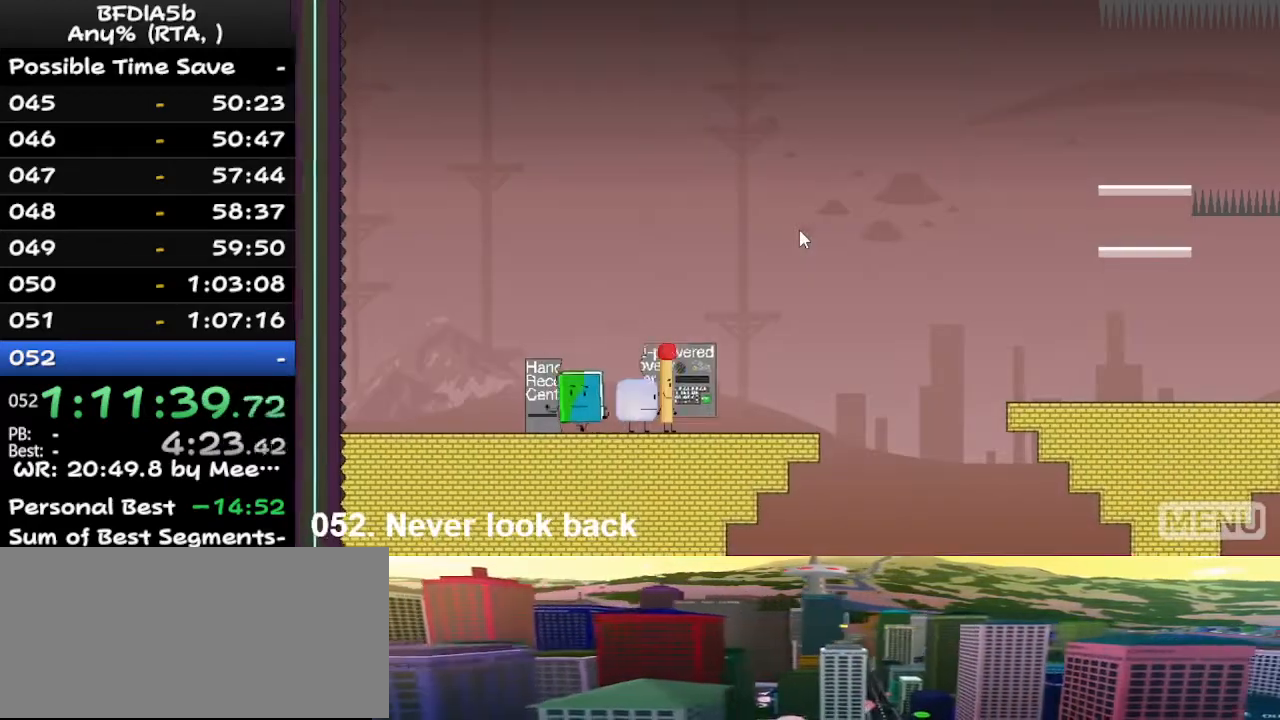
{"keys": ["right"], "events": [[167, "up", "down"], [233, "left", "up"], [267, "right", "down"], [333, "up", "up"]]}
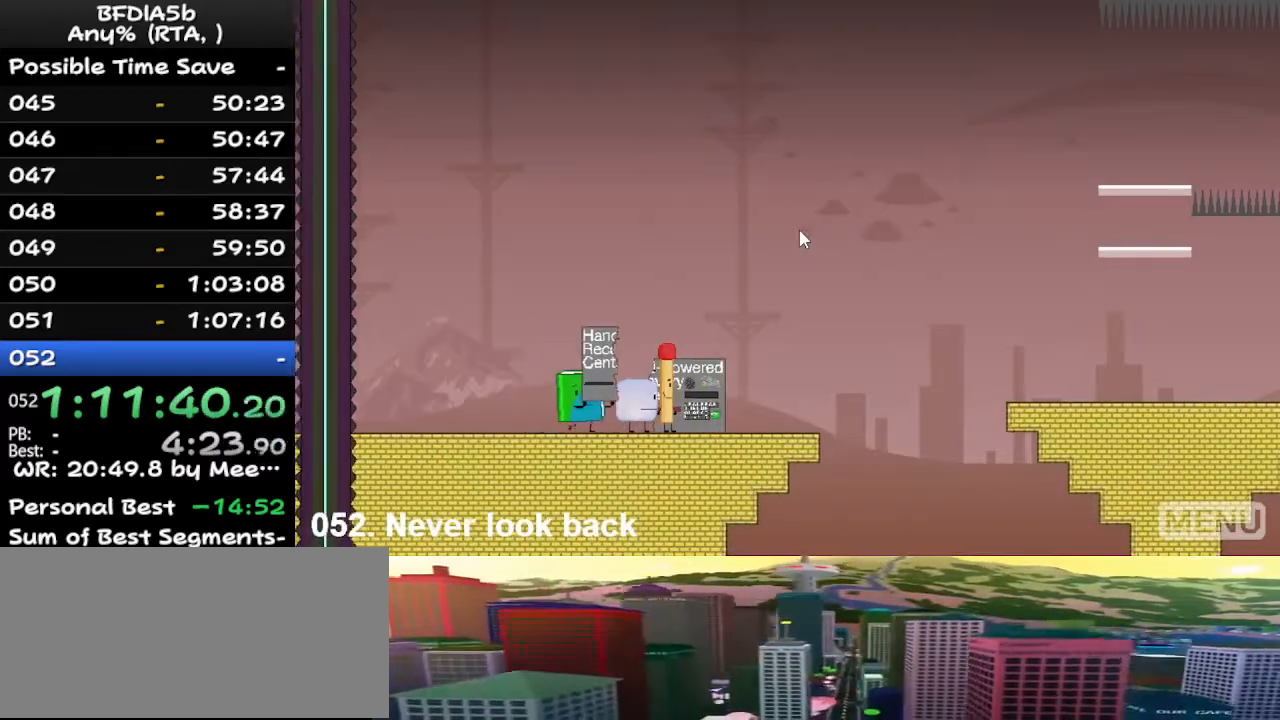
{"keys": ["right"], "events": []}
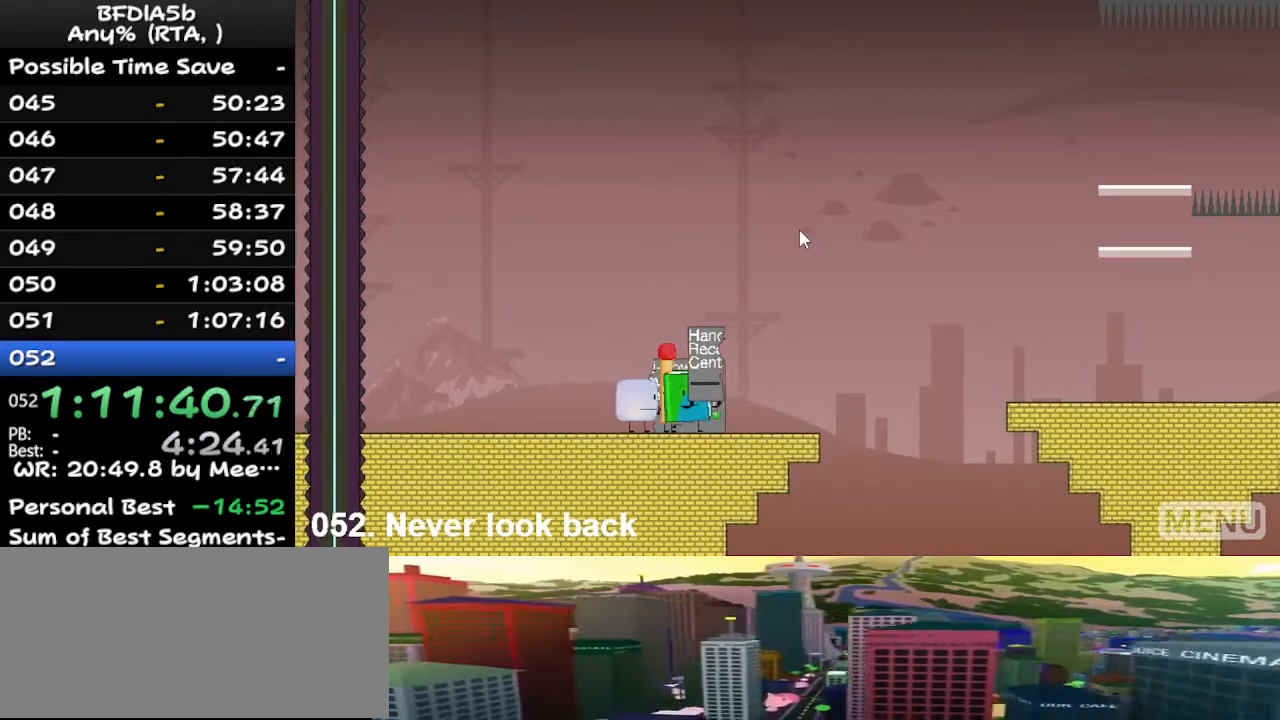
{"keys": ["right"], "events": []}
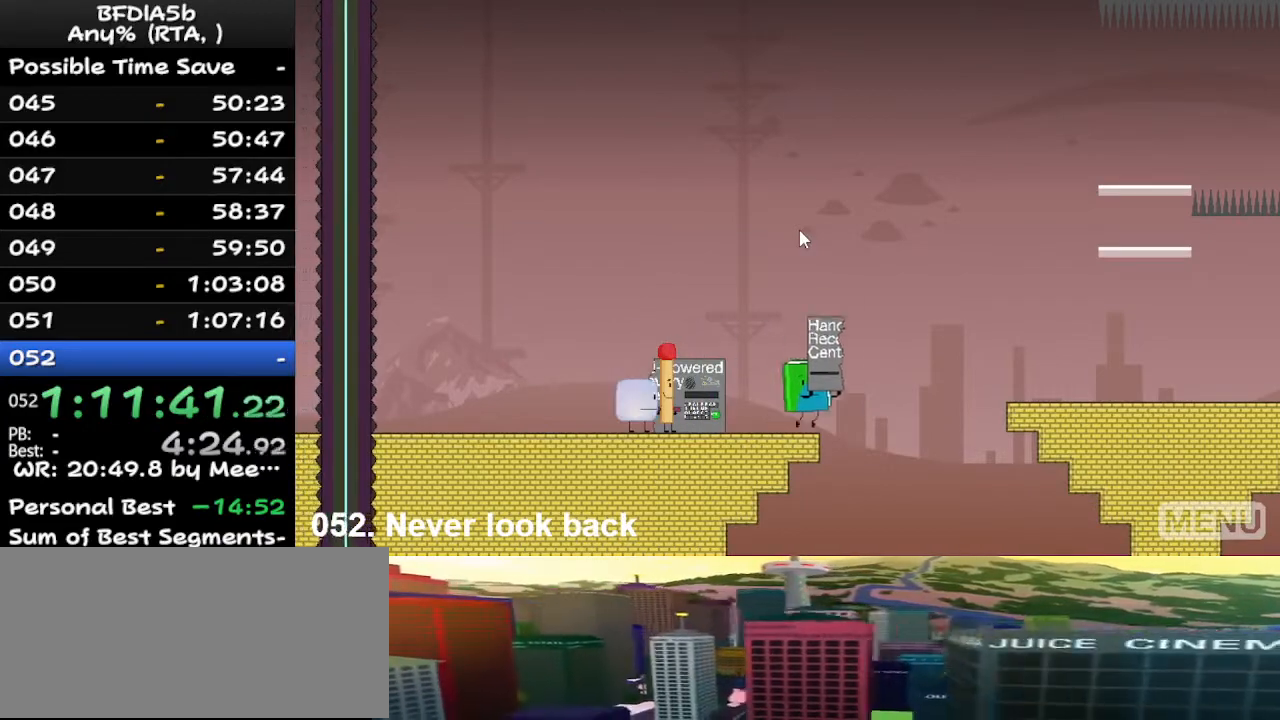
{"keys": ["z"], "events": [[33, "space", "down"], [233, "space", "up"], [233, "up", "down"], [467, "right", "up"], [467, "up", "up"], [500, "z", "down"]]}
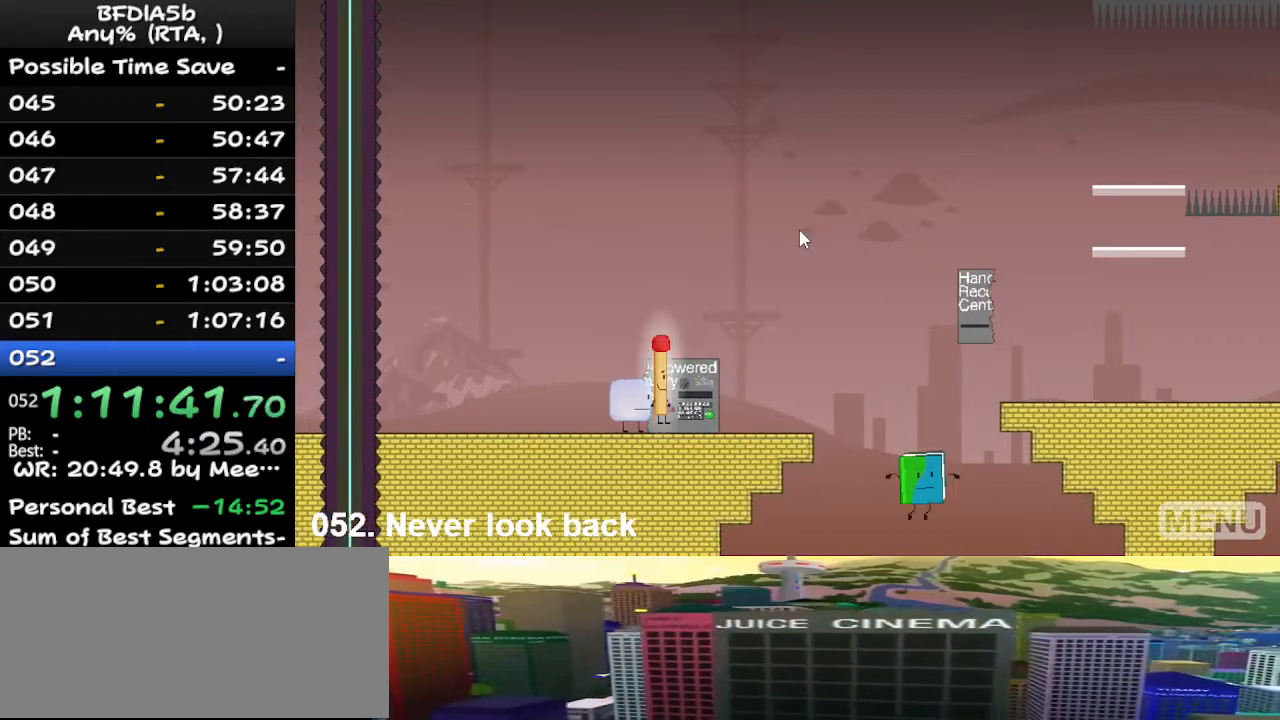
{"keys": ["down"], "events": [[100, "z", "up"], [233, "right", "down"], [400, "down", "down"], [400, "right", "up"]]}
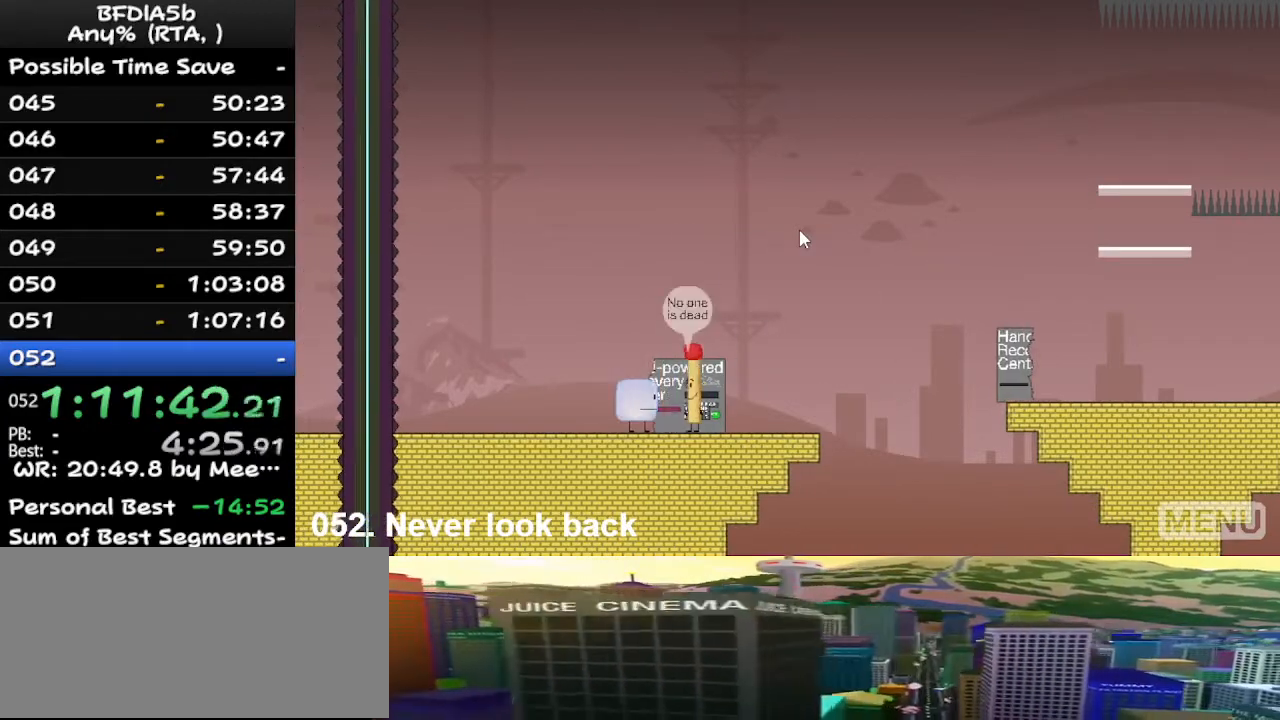
{"keys": [], "events": [[33, "down", "up"], [67, "down", "down"], [167, "down", "up"], [233, "down", "down"], [267, "down", "up"], [400, "up", "down"], [467, "up", "up"]]}
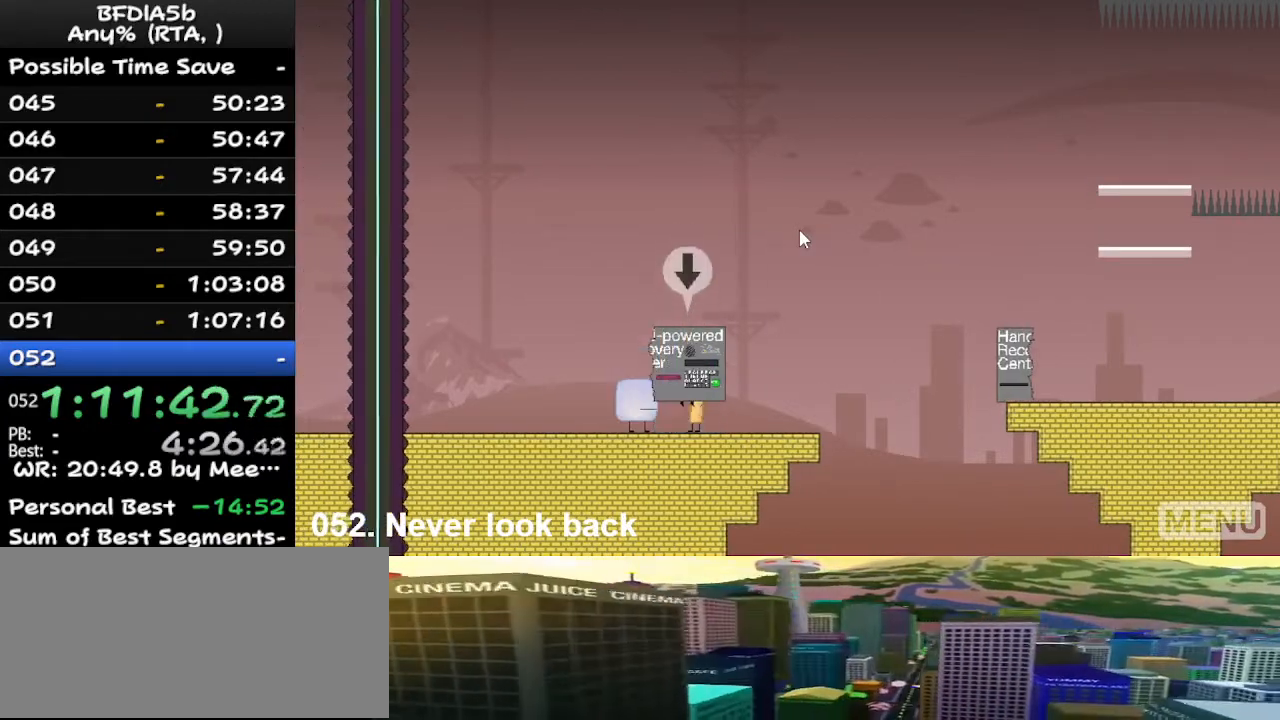
{"keys": ["down"], "events": [[333, "down", "down"], [400, "down", "up"], [433, "down", "down"]]}
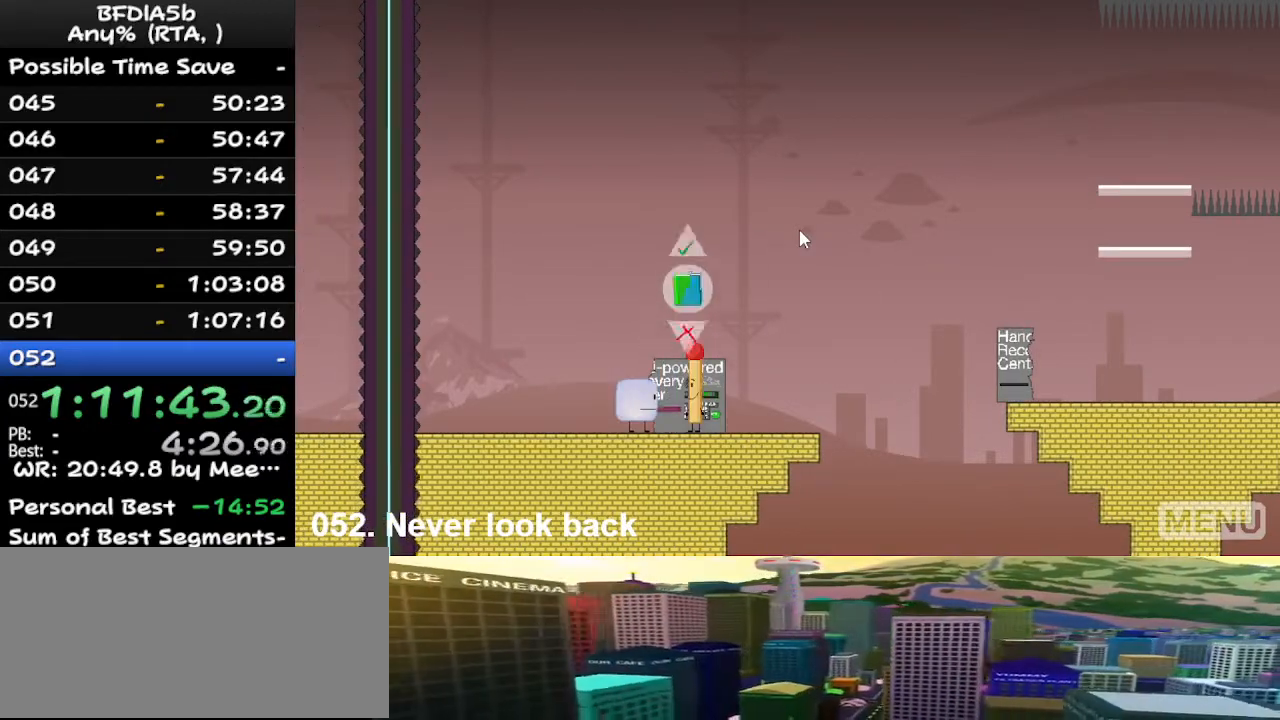
{"keys": [], "events": [[33, "down", "up"], [133, "up", "down"], [233, "up", "up"], [367, "left", "down"], [467, "left", "up"], [467, "right", "down"], [500, "right", "up"]]}
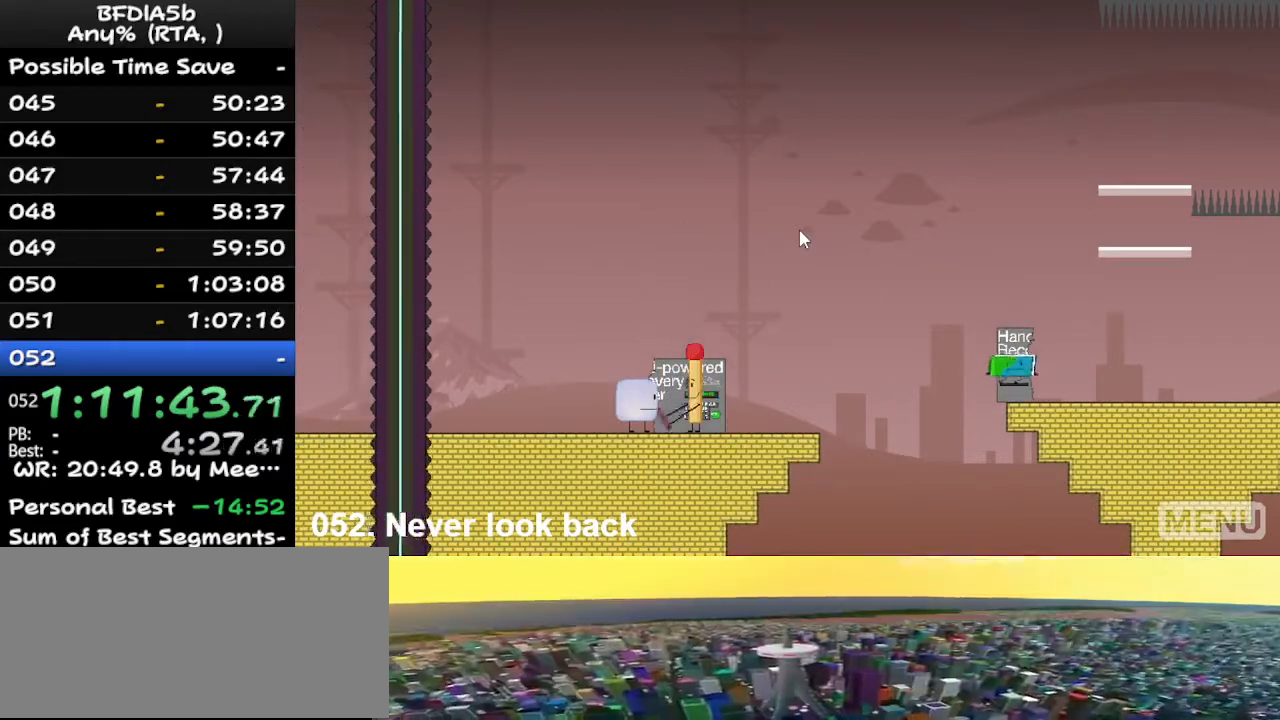
{"keys": [], "events": []}
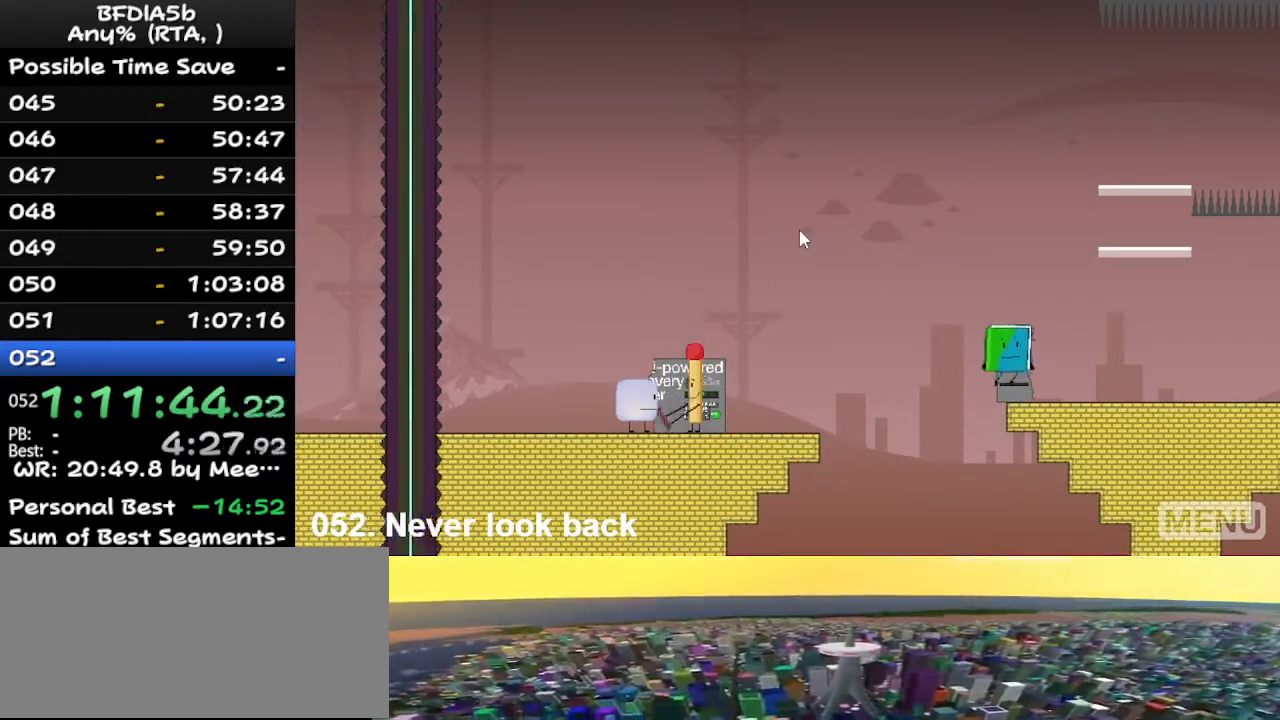
{"keys": ["right"], "events": [[133, "up", "down"], [167, "right", "down"], [233, "up", "up"]]}